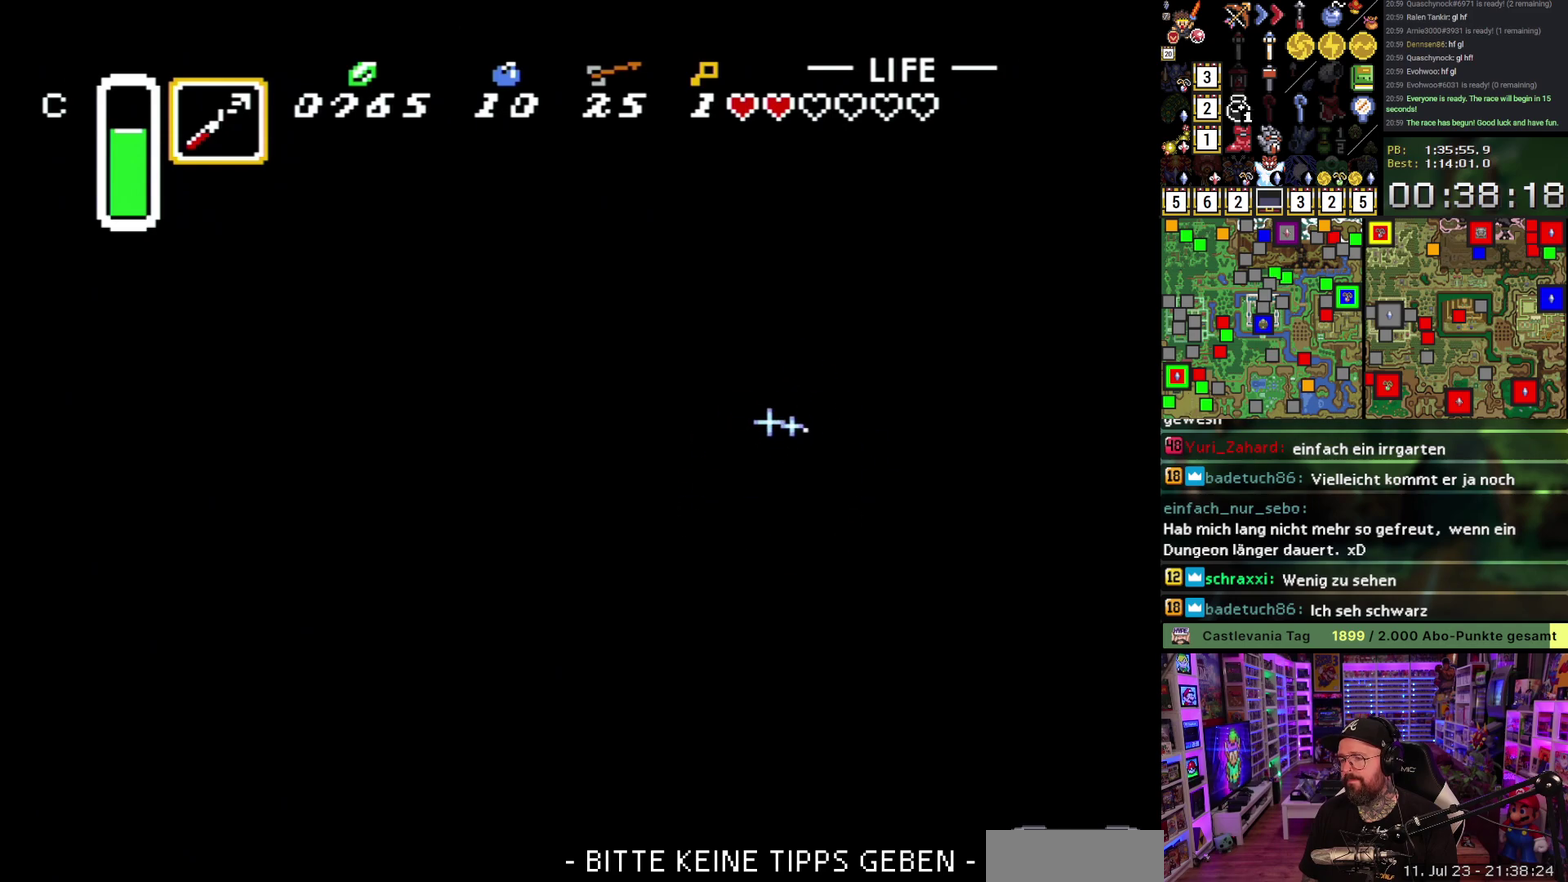
Gameplay with a controller (Nintendo layout); each line is a JSON object with the inputs held at the frame after it. "events" lists button and stick changes between this image and that frame as [ms after this image, input, new state], when the widget could be followed in between. Not read: B L3 R3.
{"buttons": ["DPAD_DOWN", "DPAD_LEFT"], "events": []}
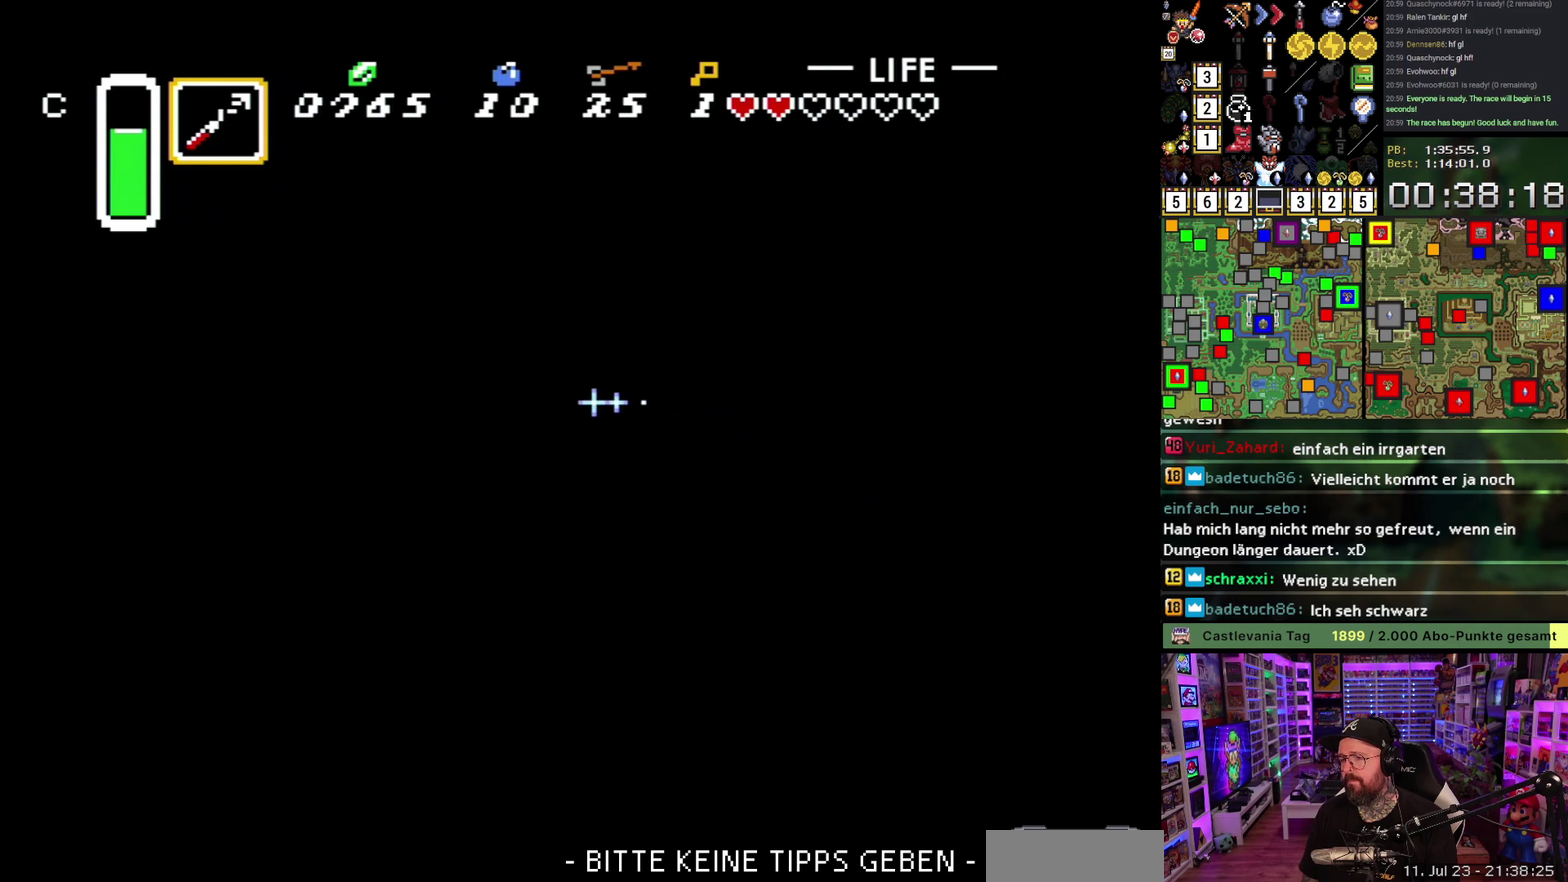
{"buttons": ["DPAD_LEFT"], "events": [[450, "DPAD_DOWN", "up"]]}
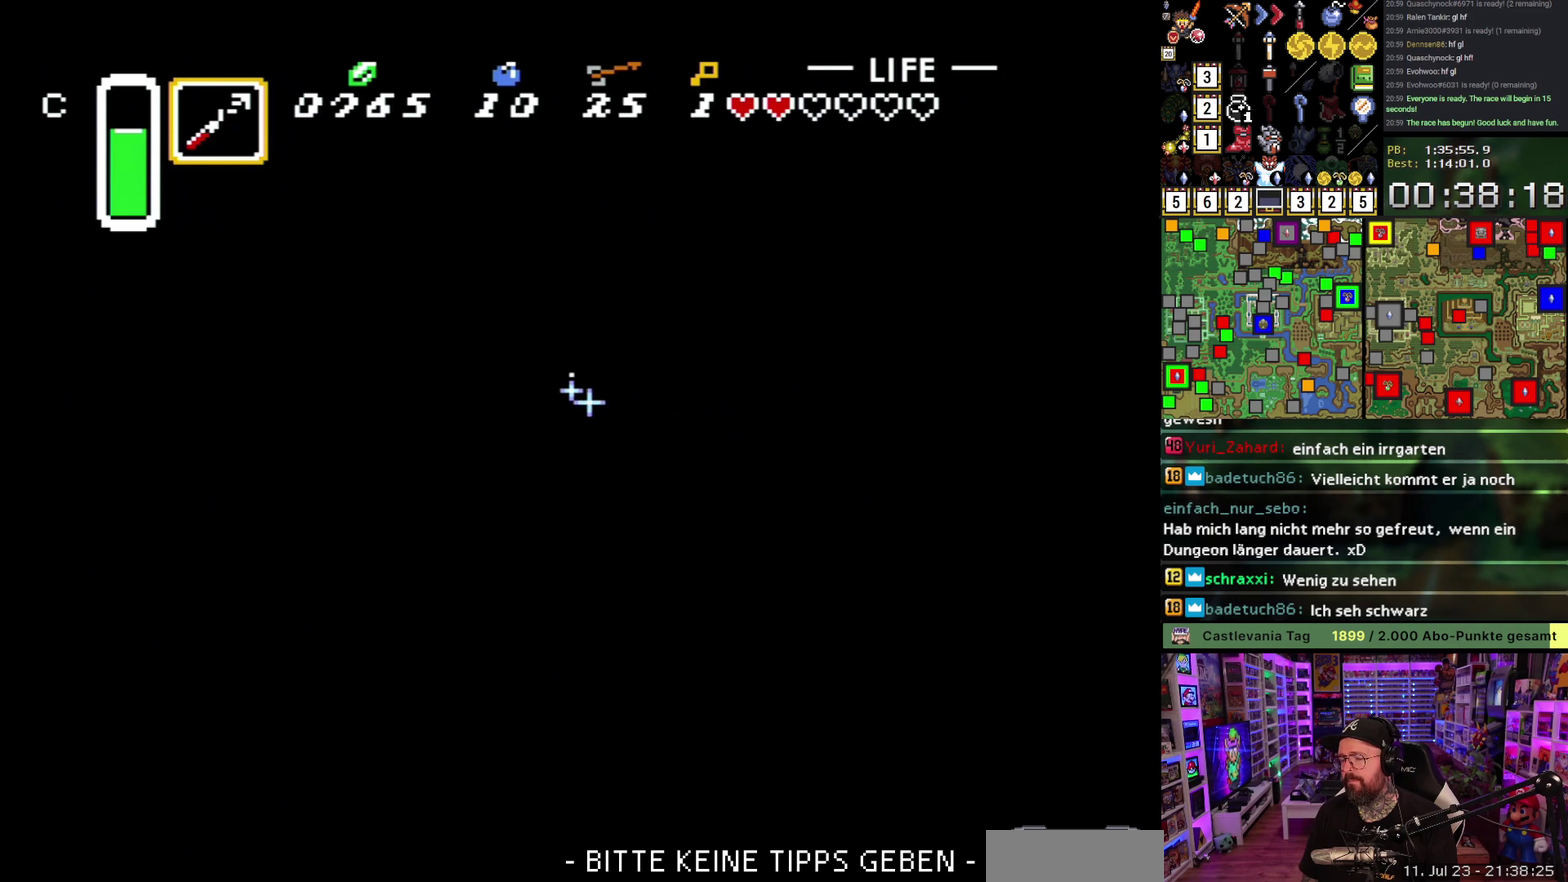
{"buttons": ["DPAD_UP", "DPAD_LEFT"], "events": [[17, "DPAD_UP", "down"]]}
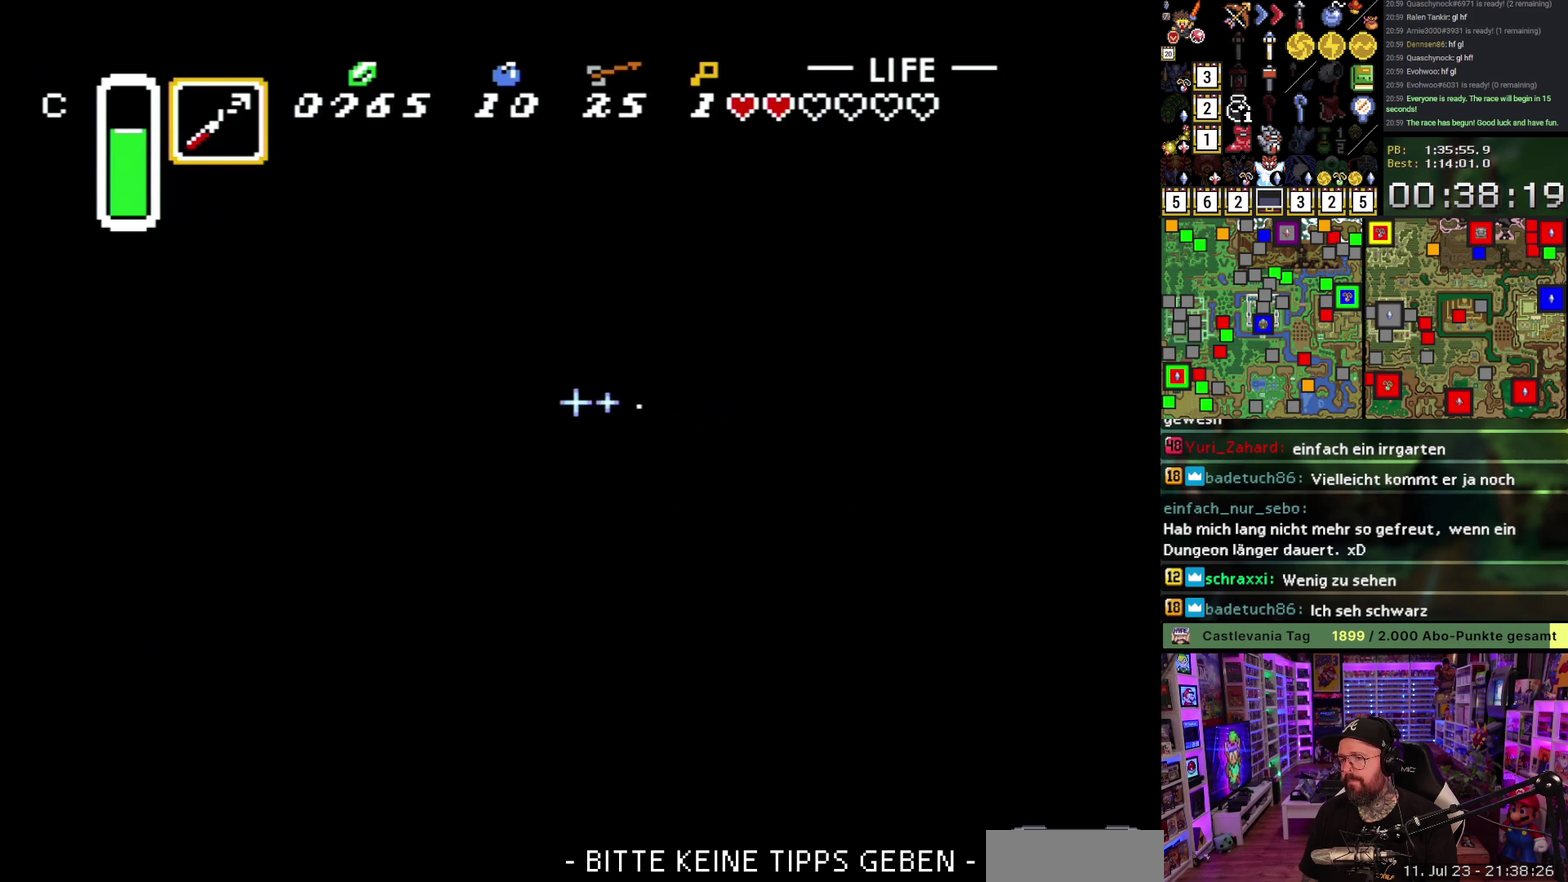
{"buttons": ["DPAD_UP", "DPAD_LEFT"], "events": [[167, "DPAD_UP", "up"], [217, "DPAD_UP", "down"]]}
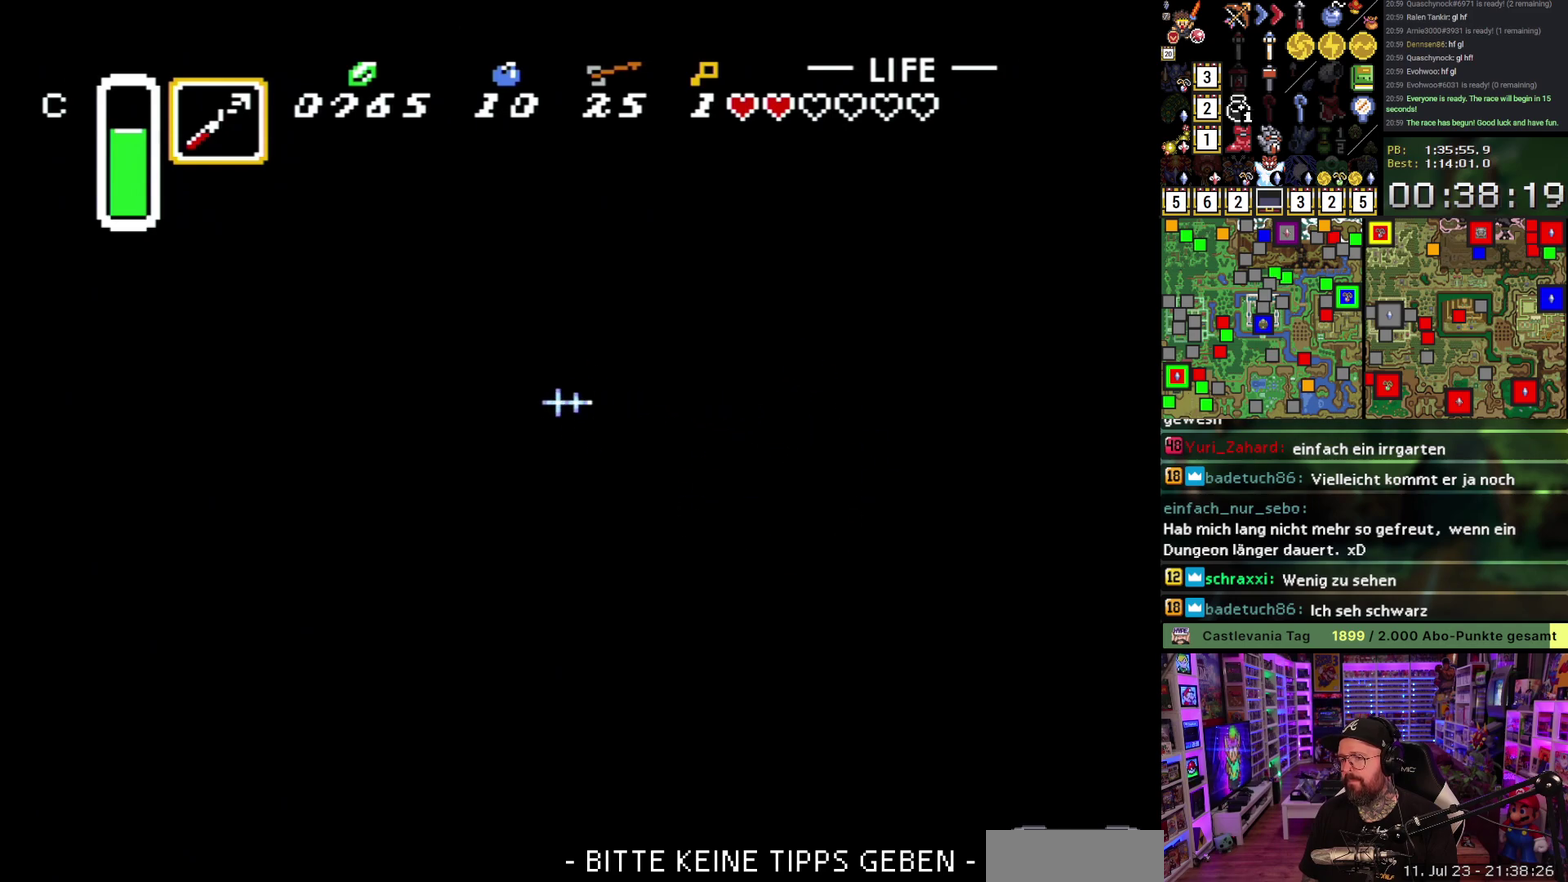
{"buttons": ["DPAD_DOWN", "DPAD_LEFT"], "events": [[367, "DPAD_UP", "up"], [417, "DPAD_DOWN", "down"]]}
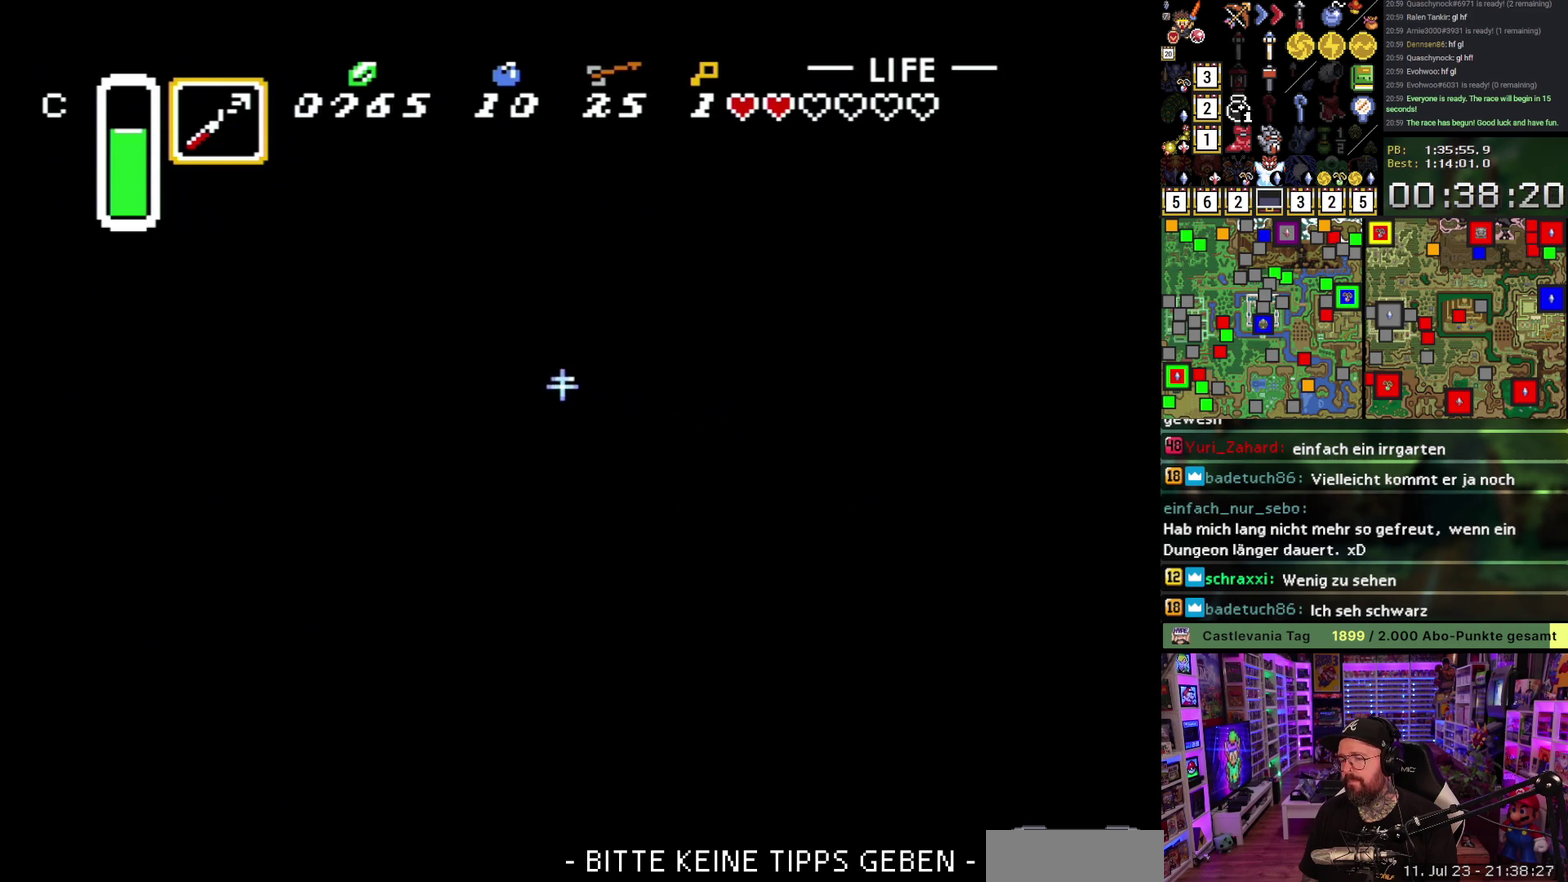
{"buttons": ["DPAD_DOWN", "DPAD_LEFT"], "events": []}
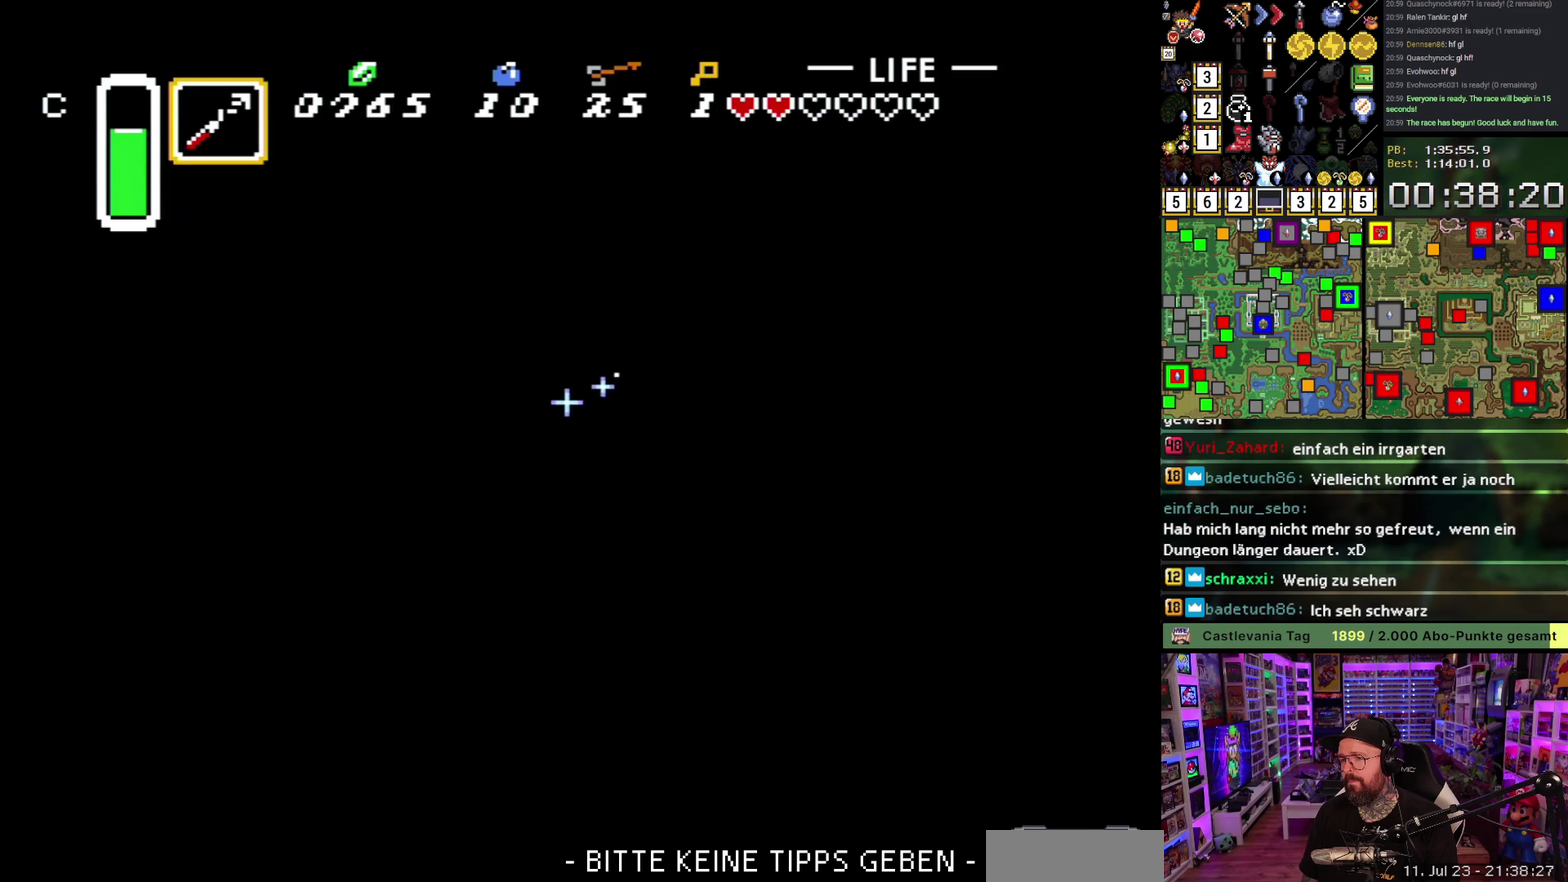
{"buttons": ["DPAD_UP", "DPAD_LEFT"], "events": [[300, "DPAD_DOWN", "up"], [450, "DPAD_UP", "down"]]}
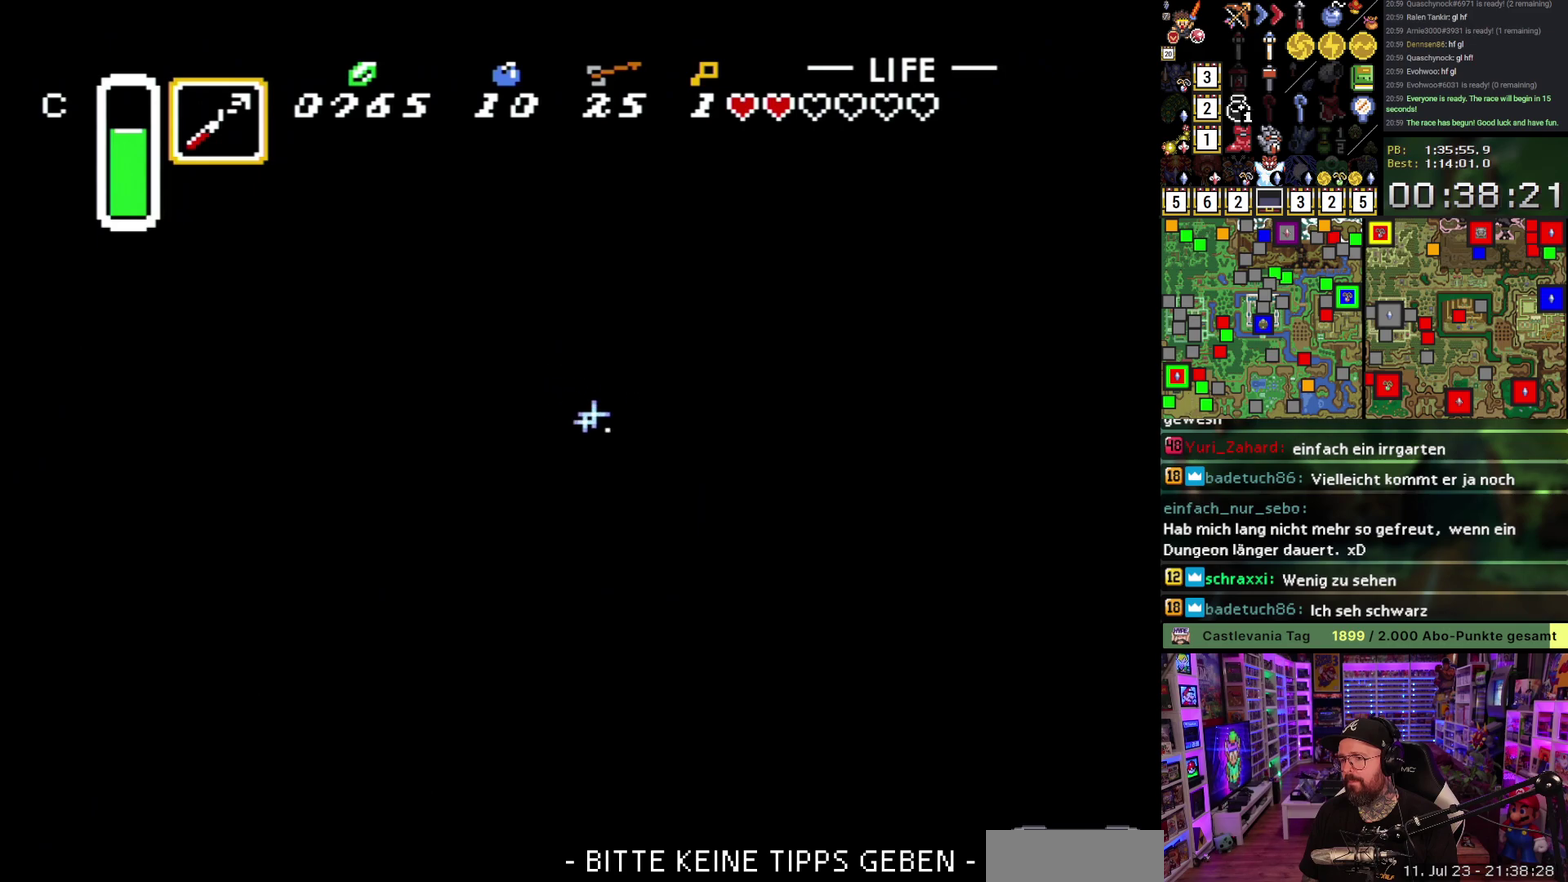
{"buttons": ["DPAD_UP", "DPAD_LEFT"], "events": []}
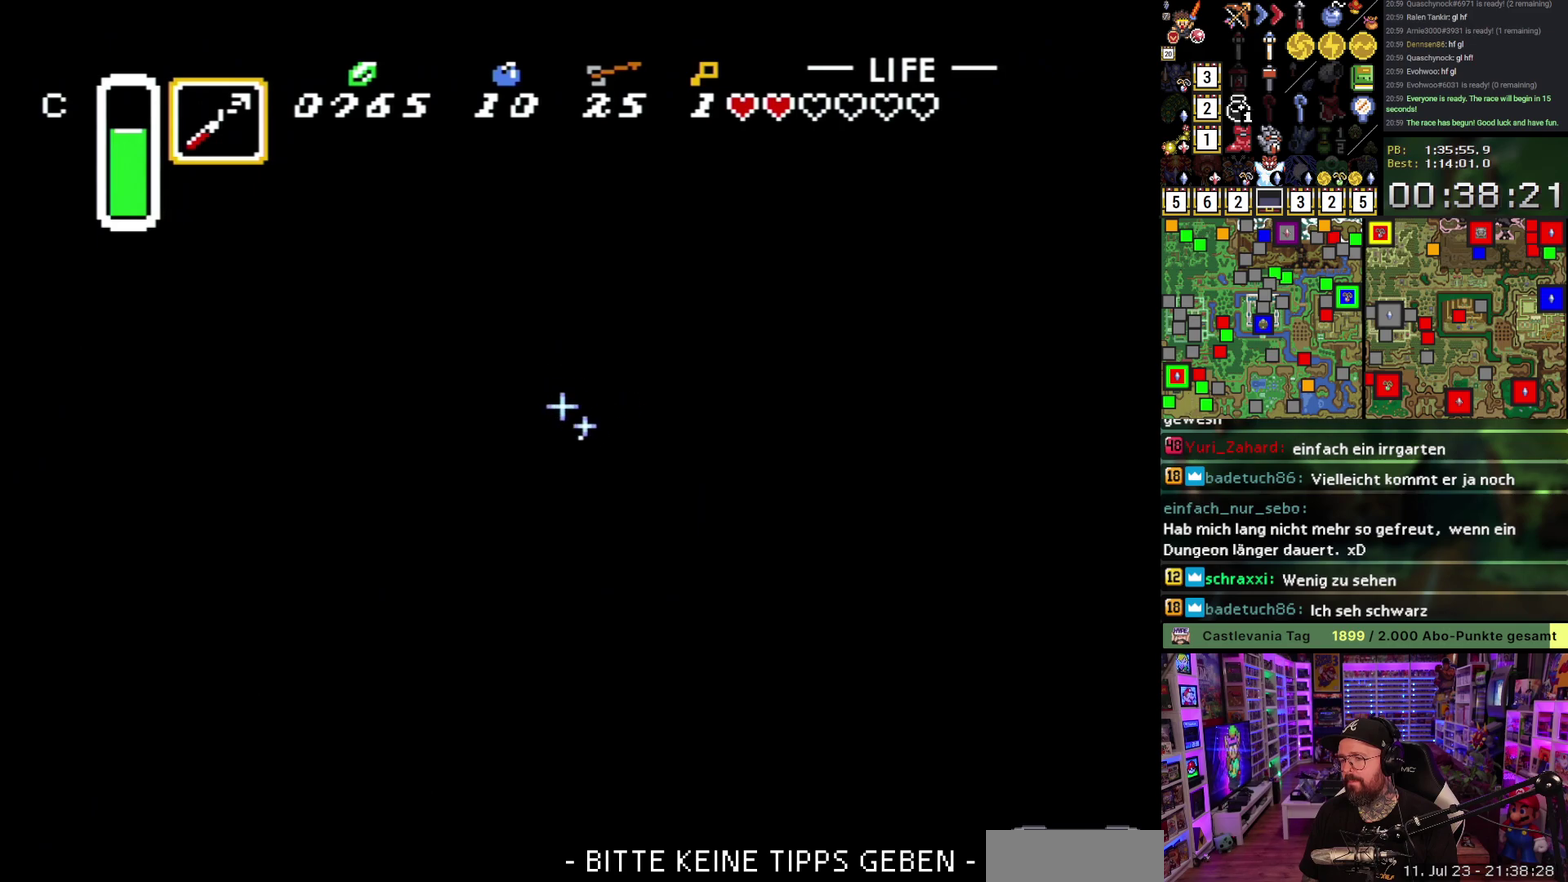
{"buttons": ["DPAD_UP", "DPAD_LEFT"], "events": []}
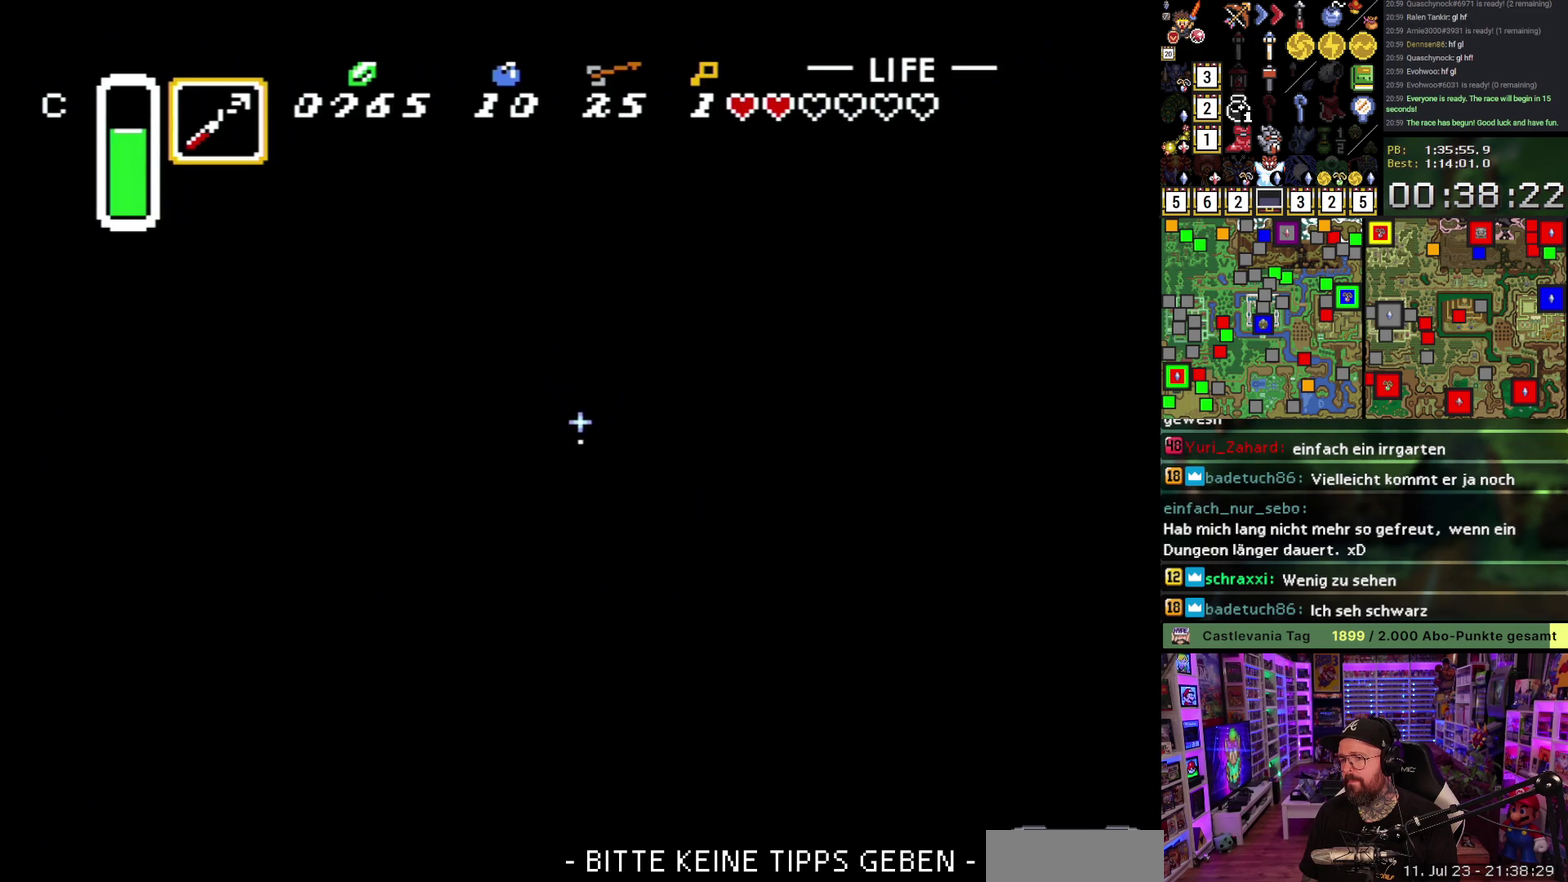
{"buttons": ["DPAD_UP", "DPAD_LEFT"], "events": []}
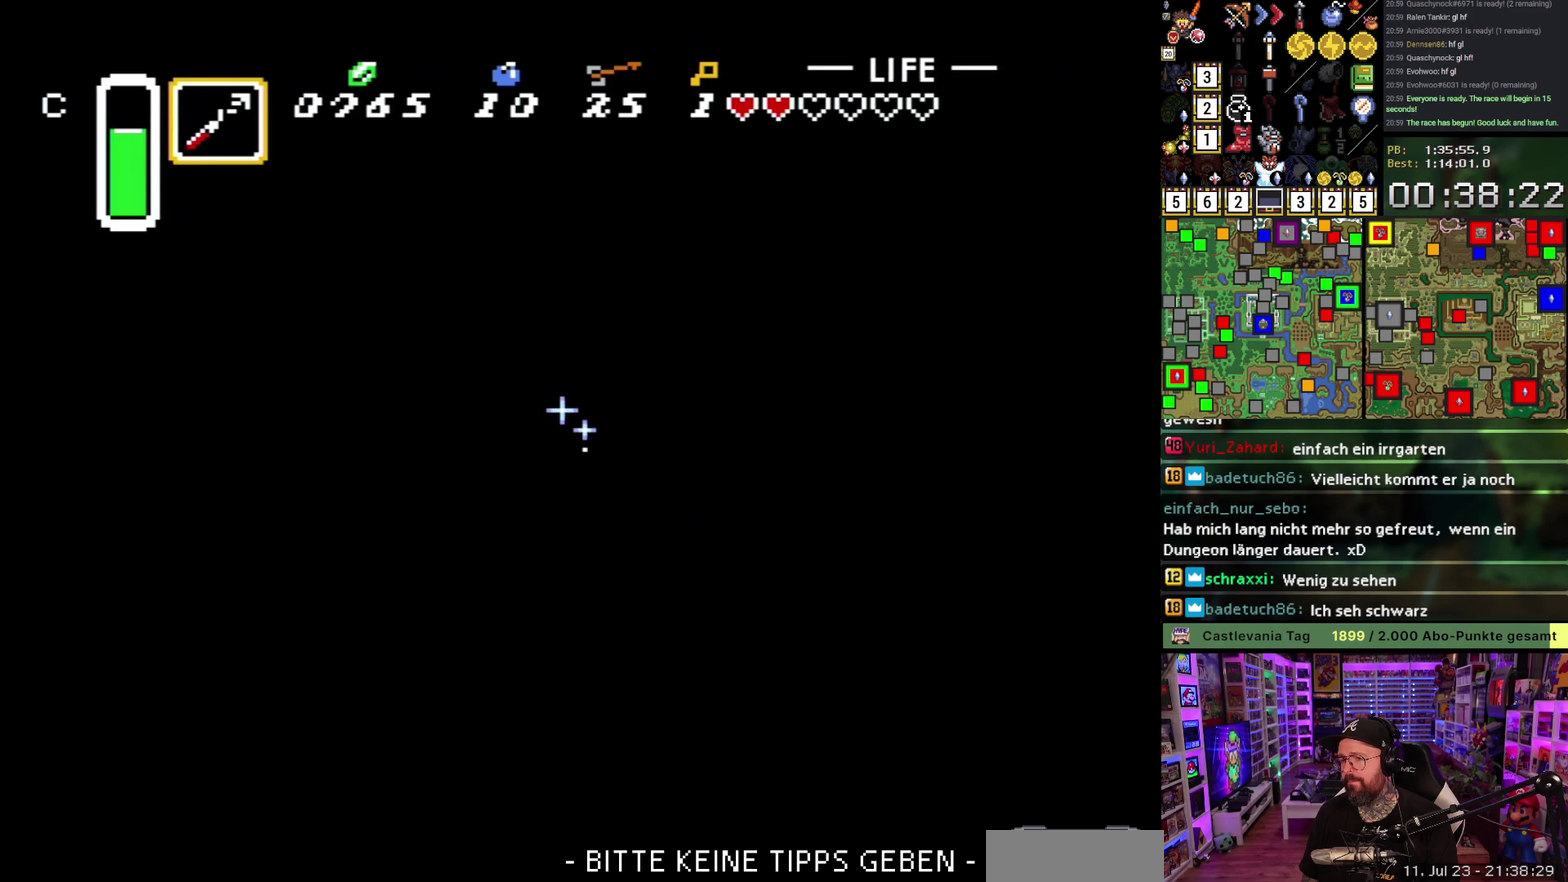
{"buttons": ["DPAD_UP", "DPAD_LEFT"], "events": []}
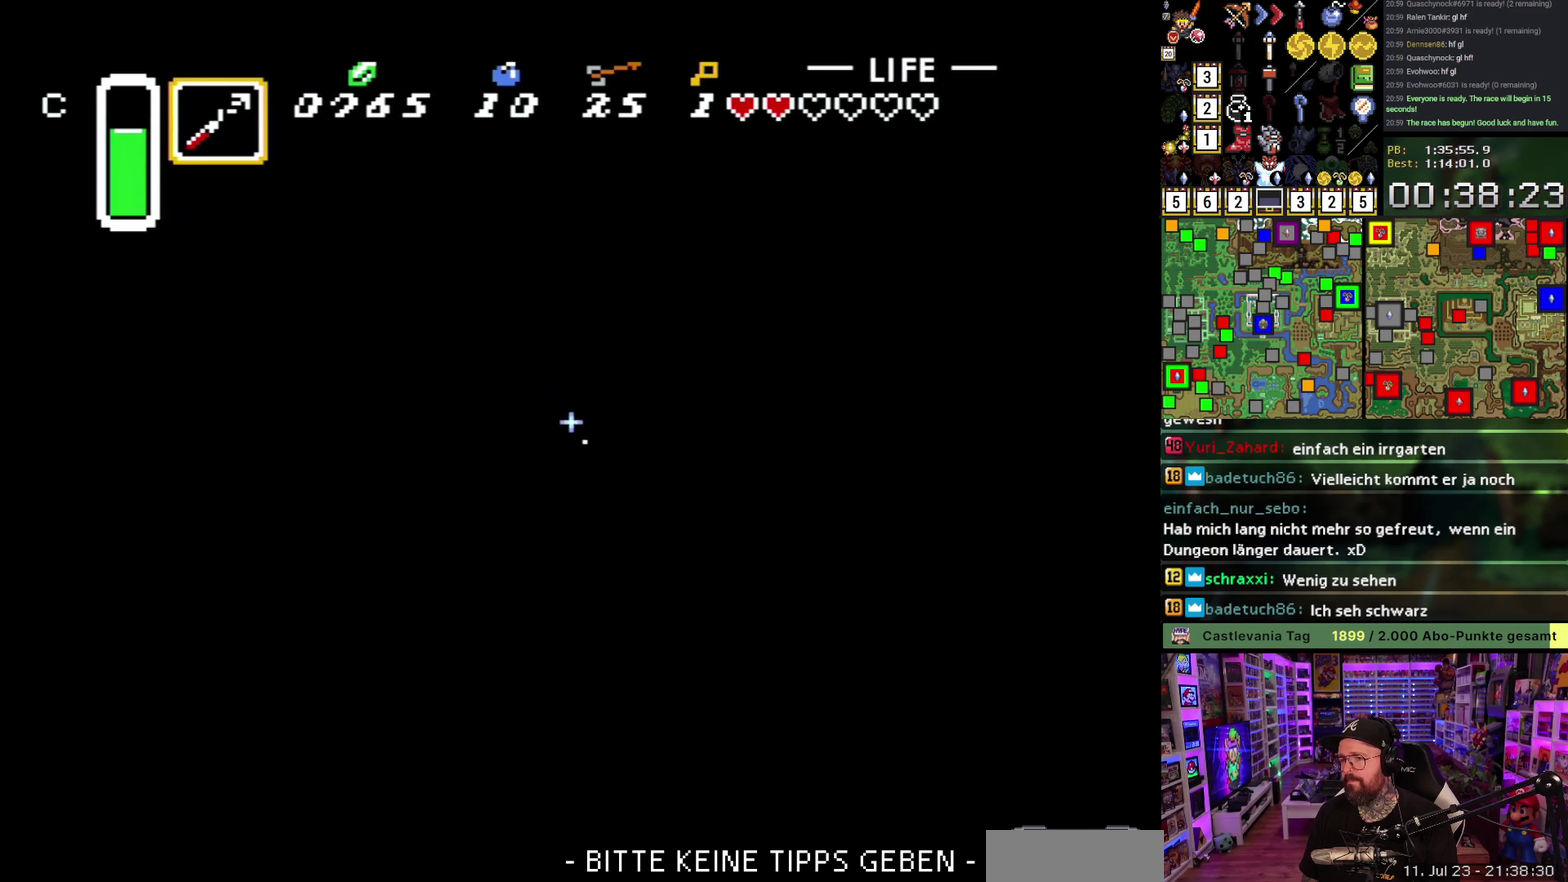
{"buttons": ["DPAD_UP", "DPAD_LEFT"], "events": []}
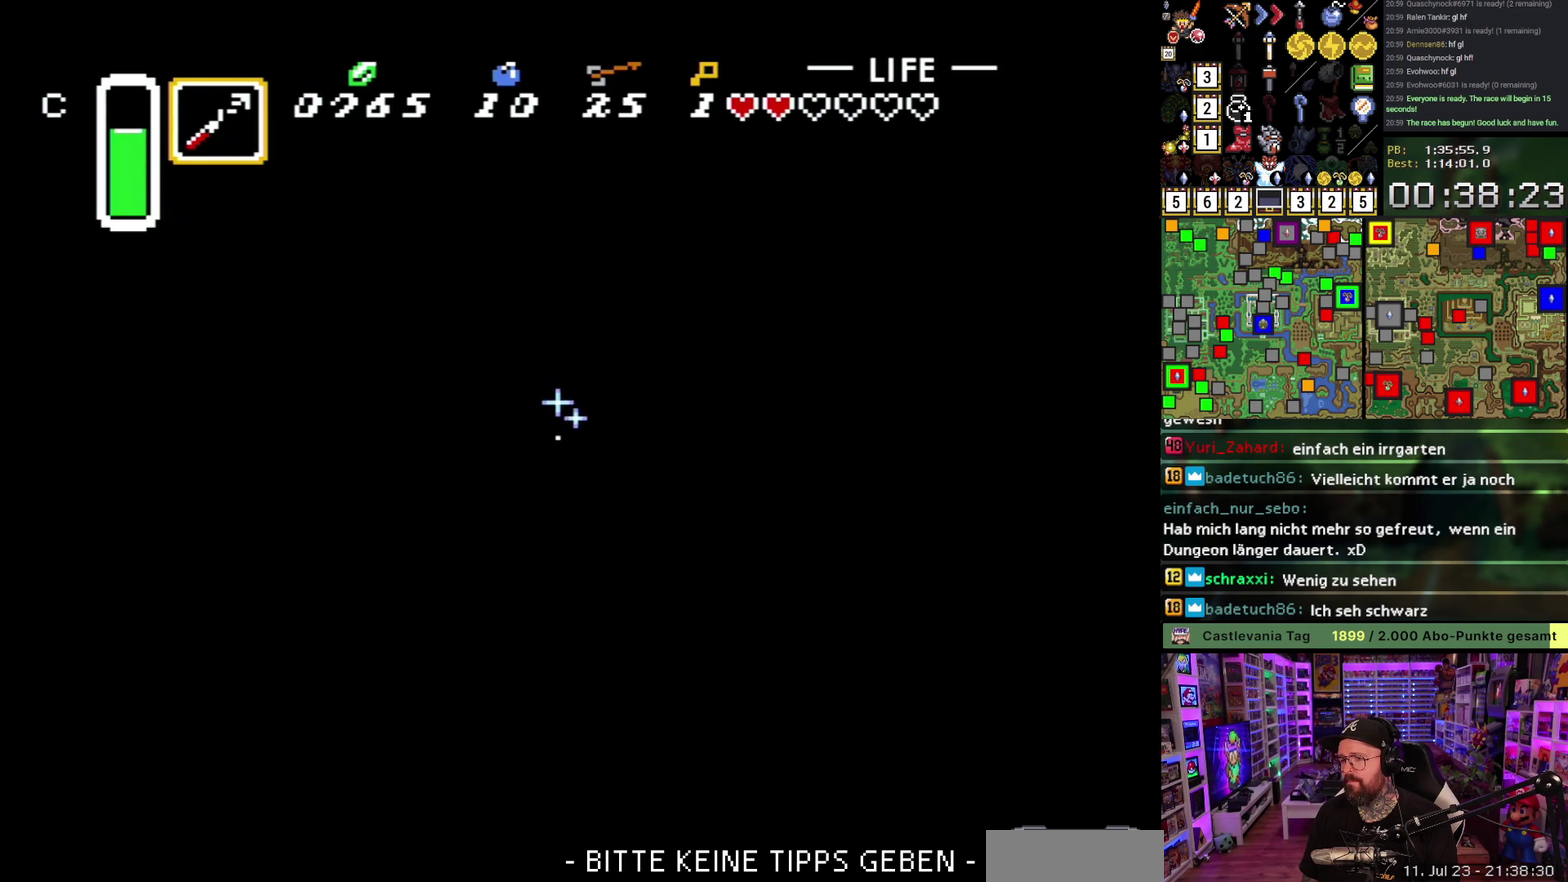
{"buttons": ["DPAD_UP", "DPAD_LEFT"], "events": []}
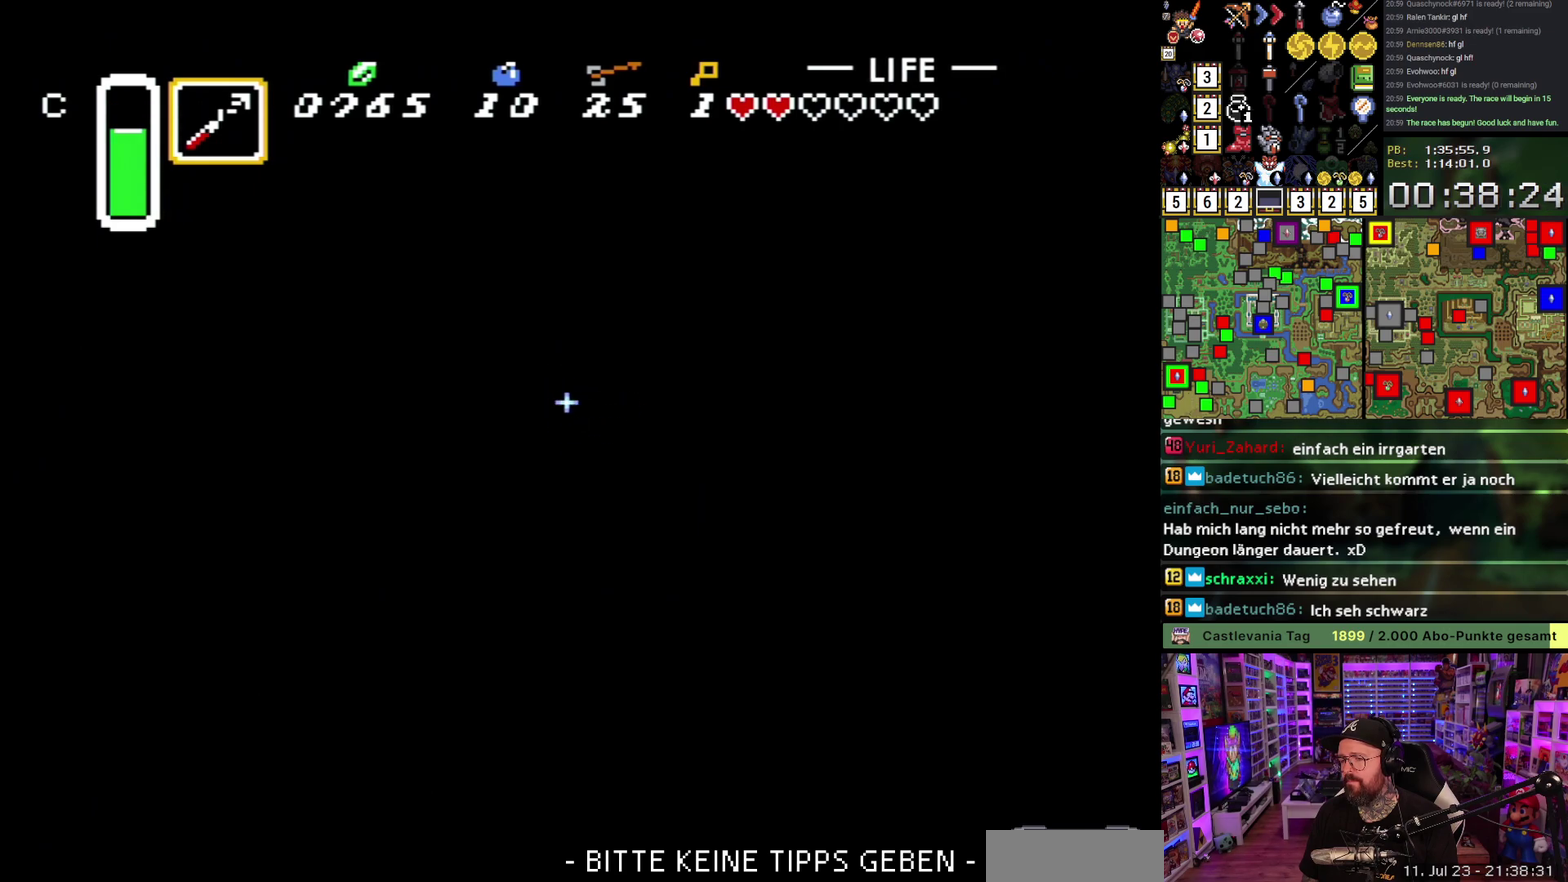
{"buttons": ["DPAD_LEFT"], "events": [[67, "DPAD_UP", "up"], [117, "DPAD_DOWN", "down"], [483, "DPAD_DOWN", "up"]]}
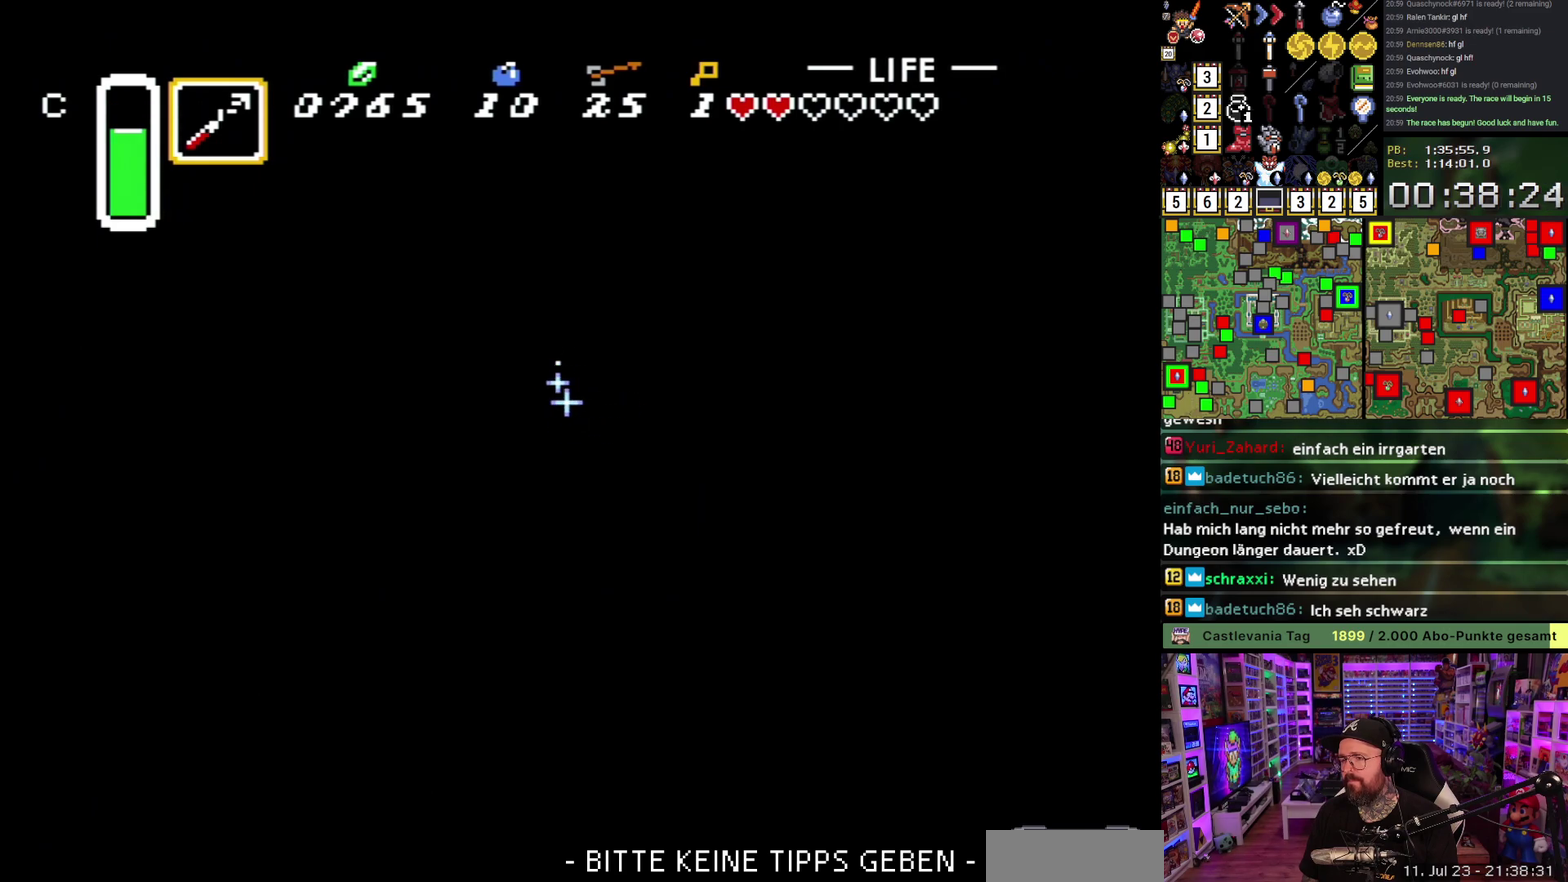
{"buttons": [], "events": [[100, "DPAD_UP", "down"], [233, "DPAD_LEFT", "up"], [250, "Y", "down"], [383, "Y", "up"], [400, "DPAD_UP", "up"]]}
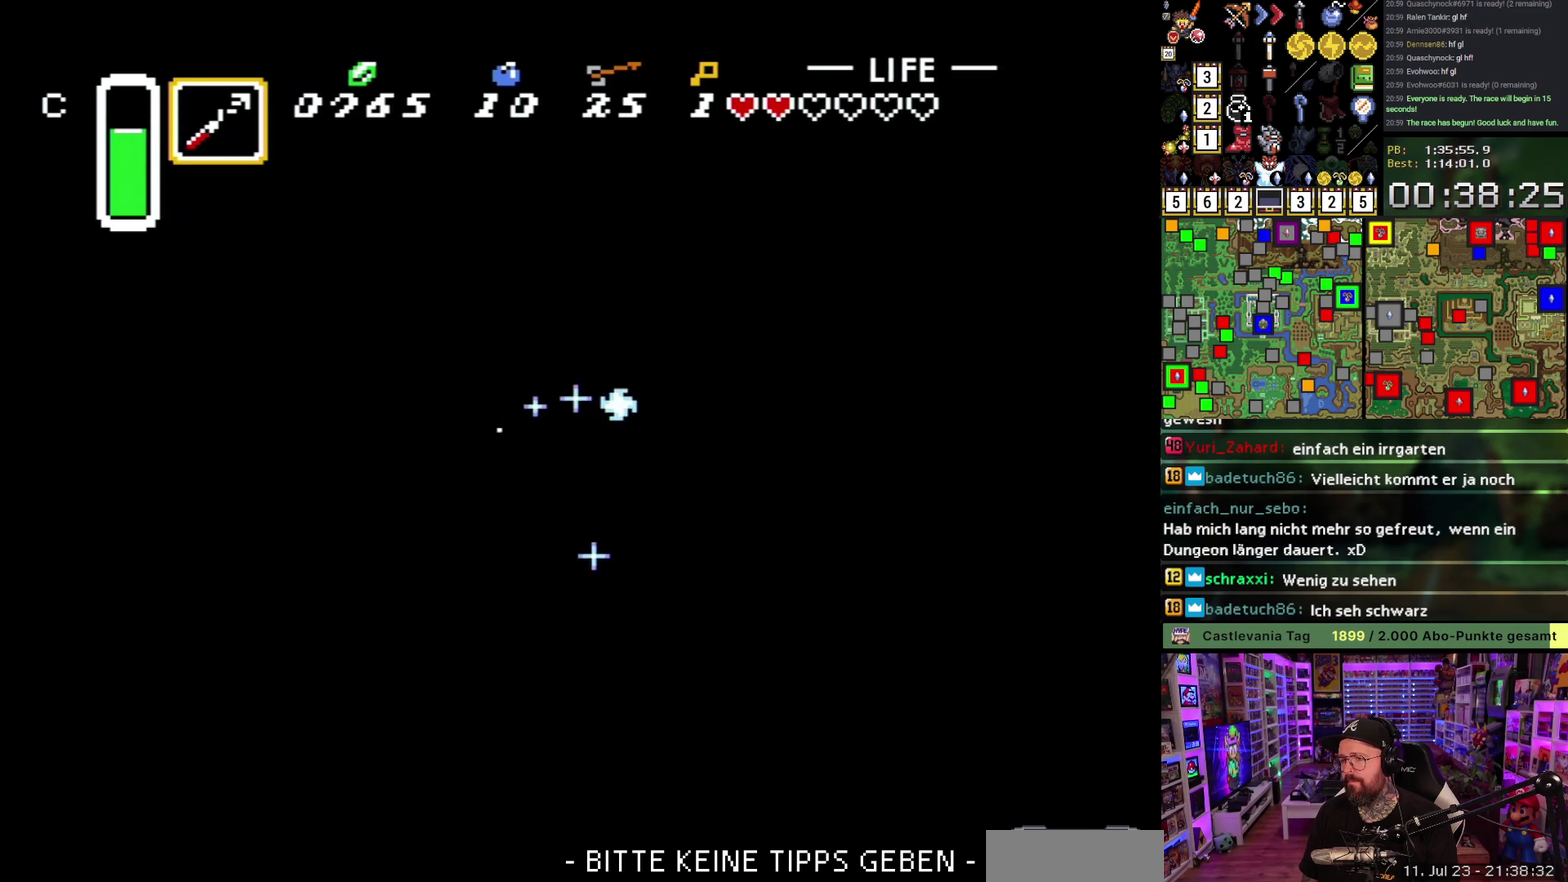
{"buttons": ["Y"], "events": [[183, "DPAD_UP", "down"], [333, "Y", "down"], [417, "Y", "up"], [467, "Y", "down"], [500, "DPAD_UP", "up"]]}
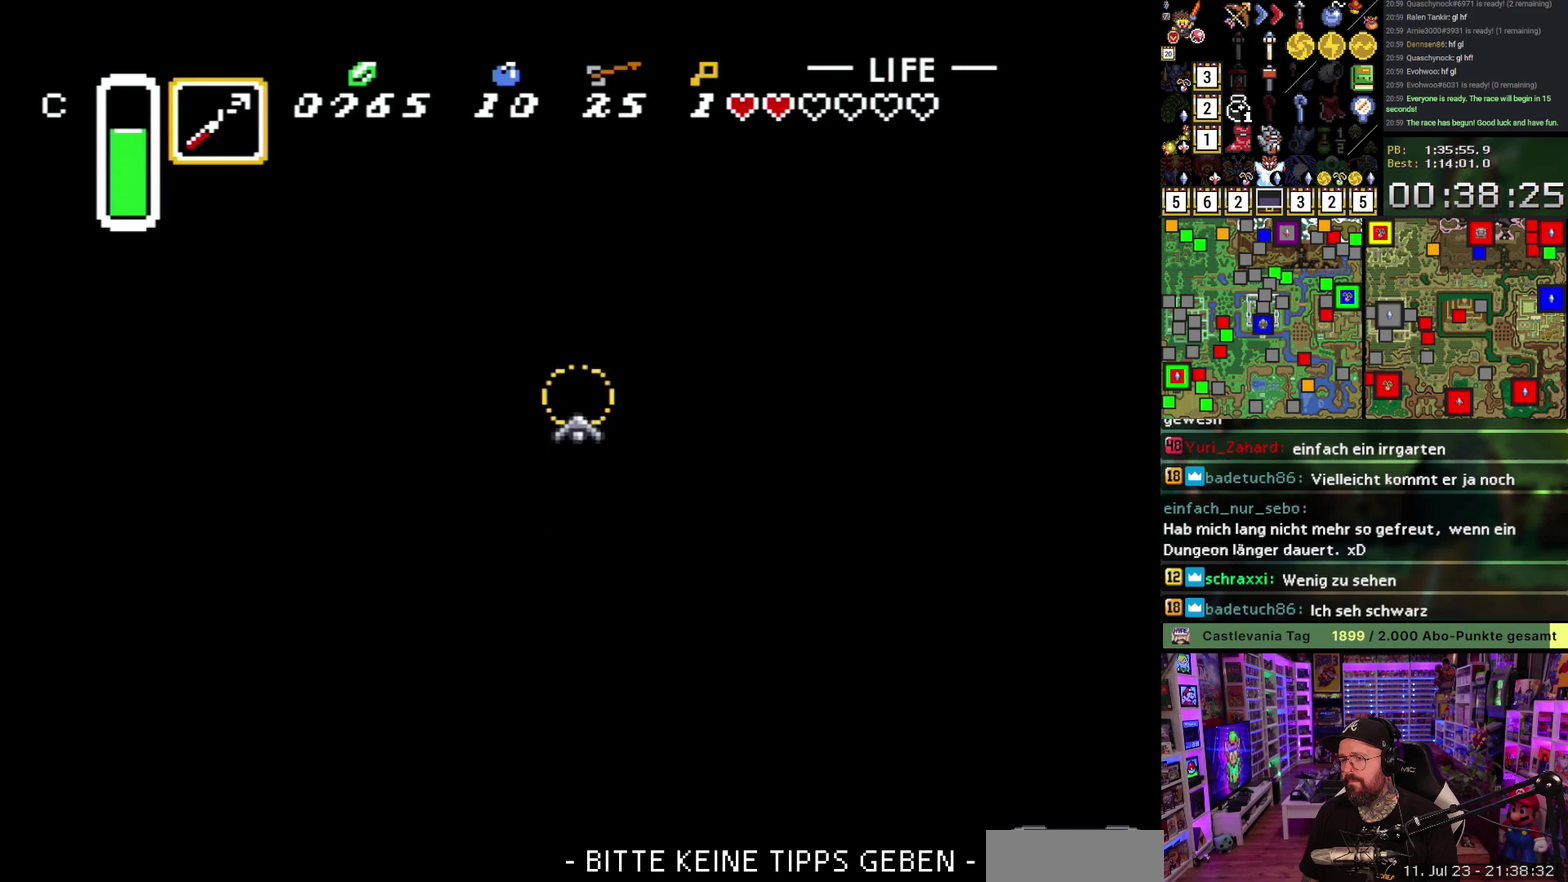
{"buttons": ["DPAD_DOWN"], "events": [[100, "Y", "up"], [233, "DPAD_DOWN", "down"]]}
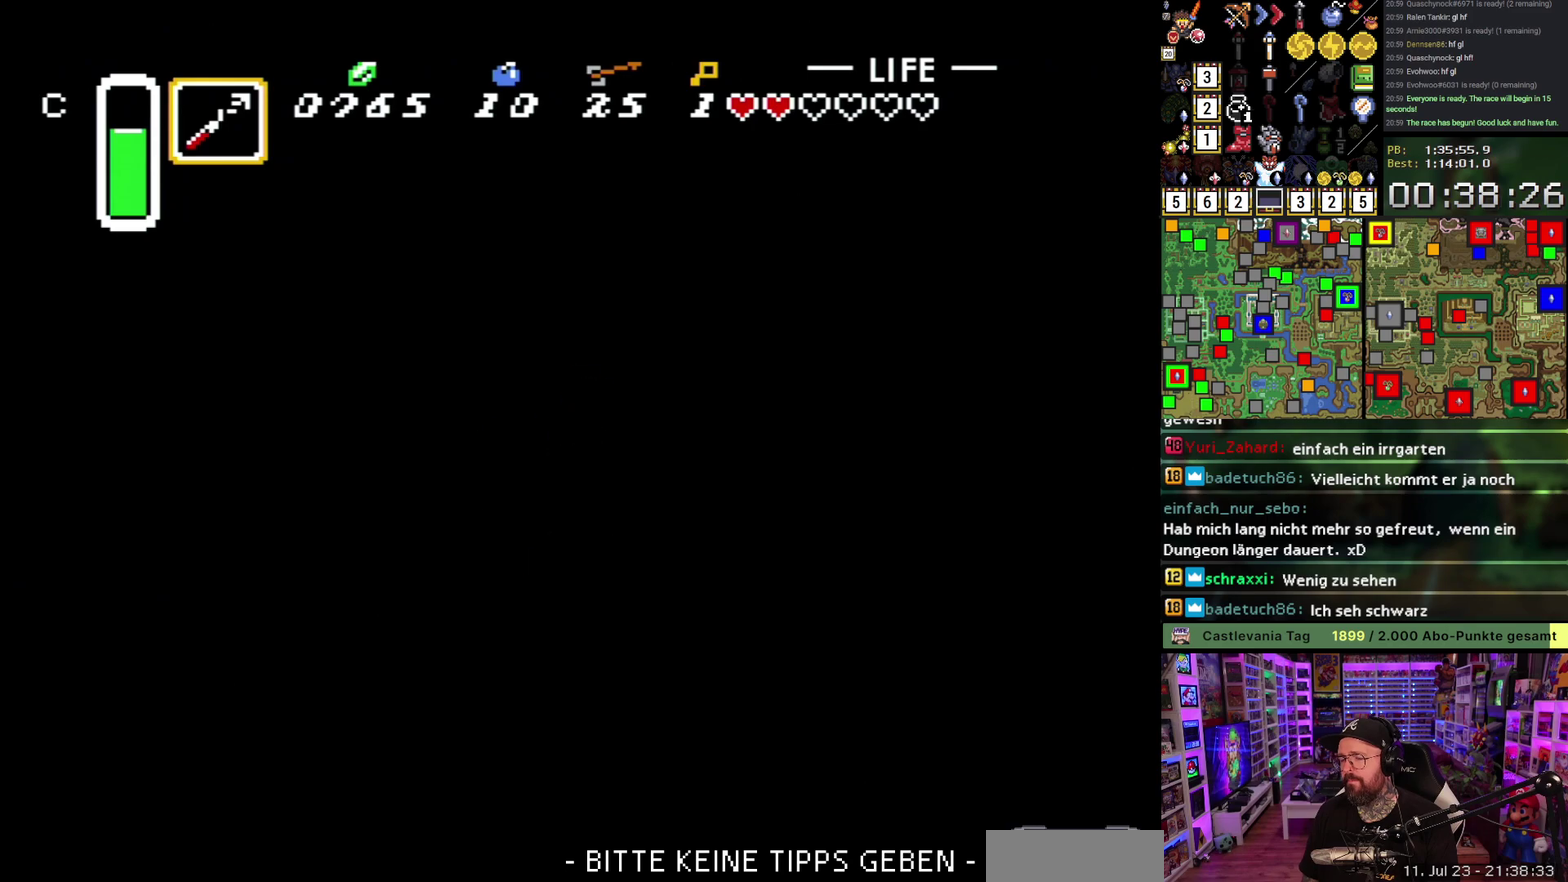
{"buttons": ["DPAD_DOWN"], "events": []}
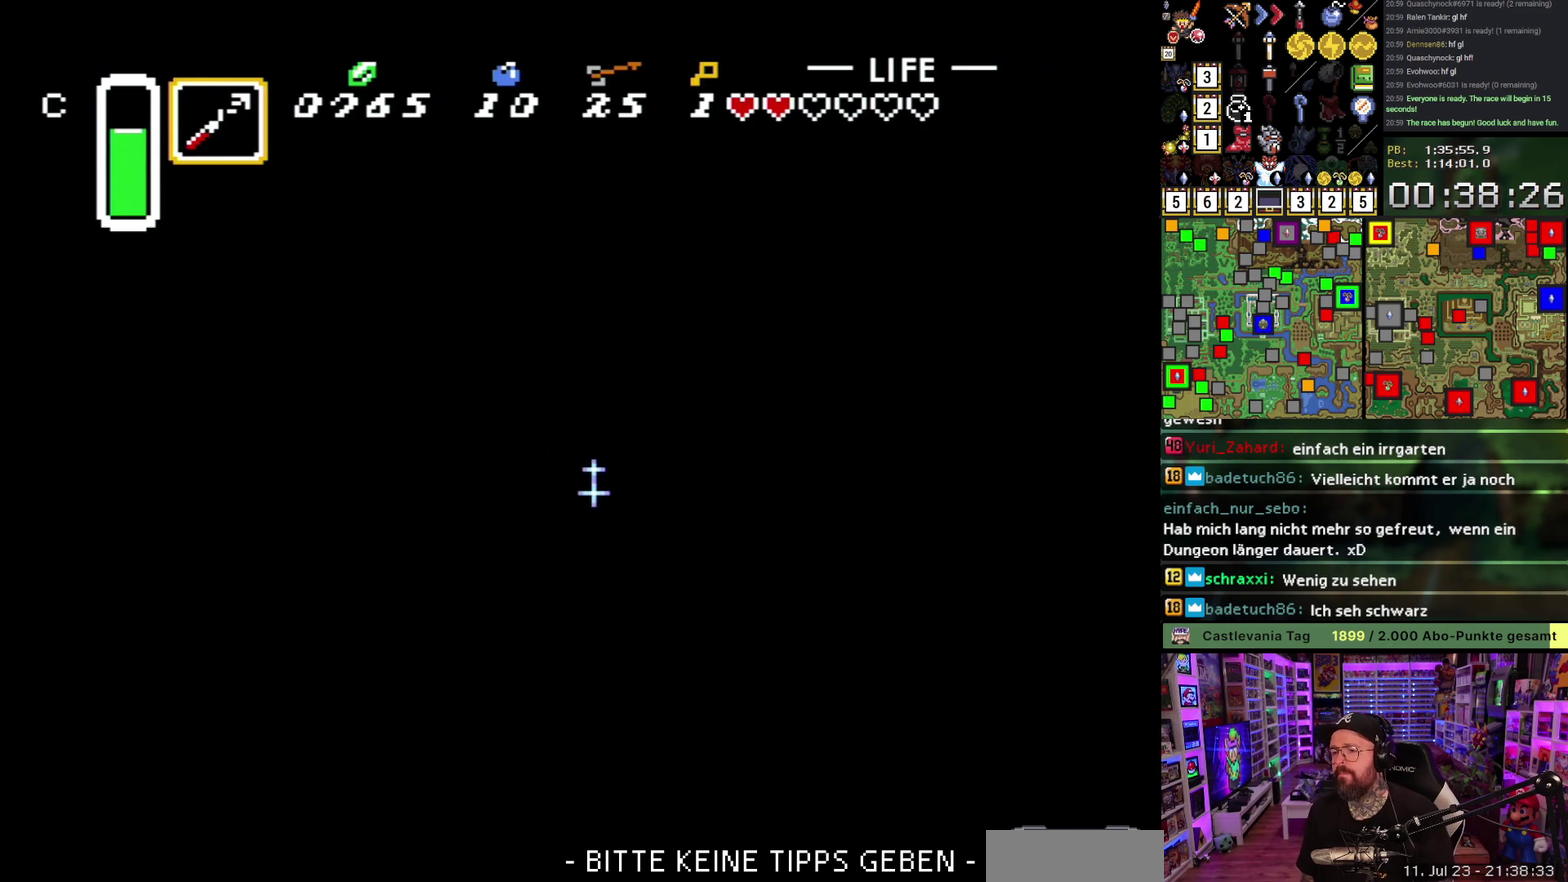
{"buttons": ["DPAD_DOWN", "DPAD_LEFT"], "events": [[83, "DPAD_LEFT", "down"]]}
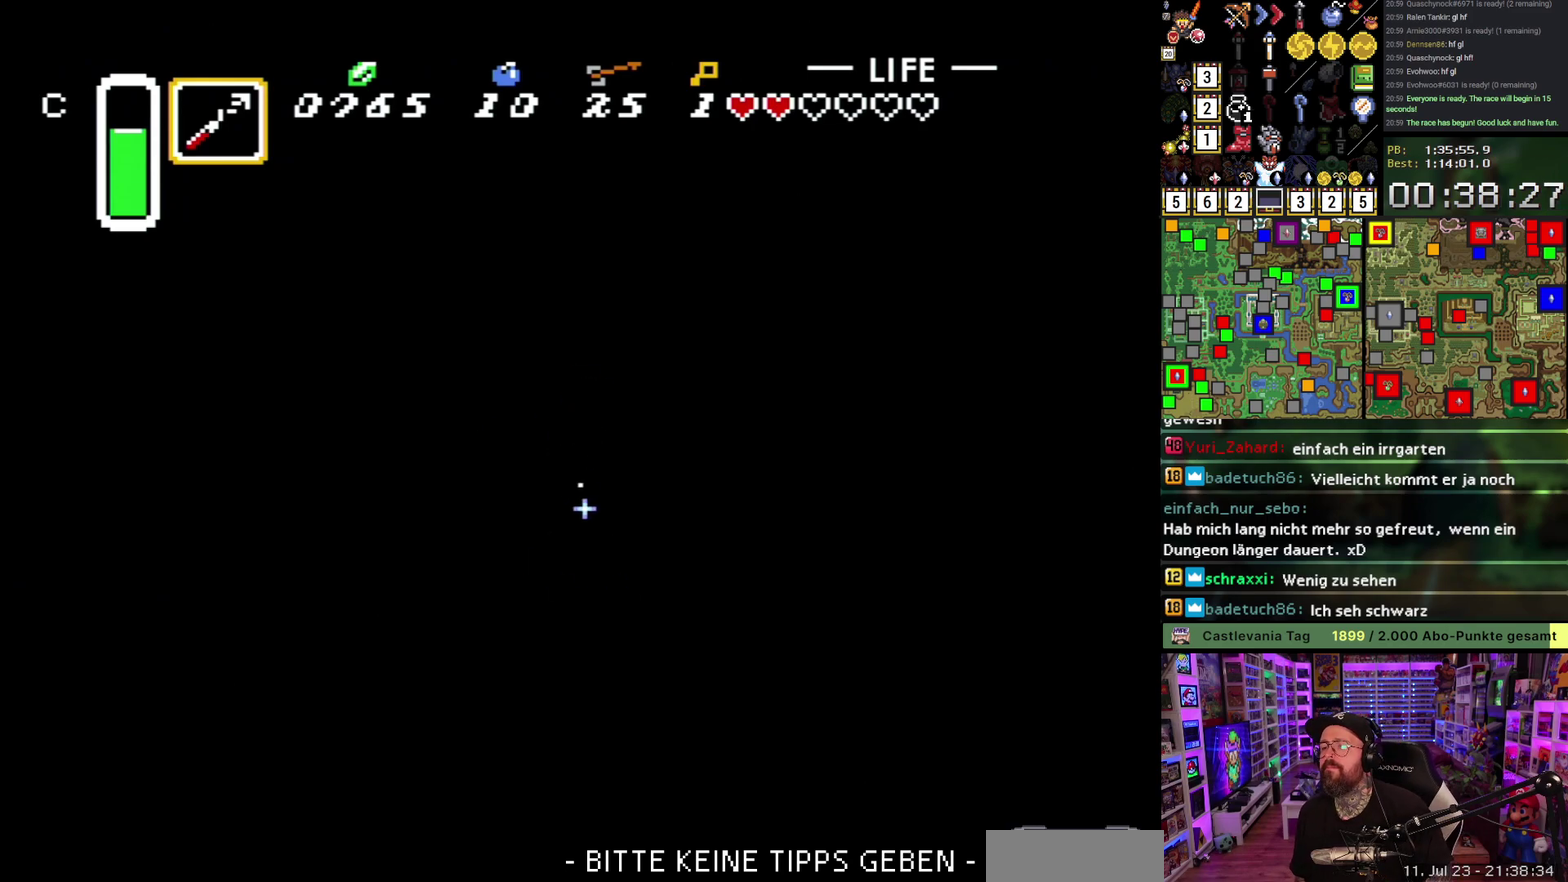
{"buttons": ["DPAD_DOWN", "DPAD_LEFT"], "events": []}
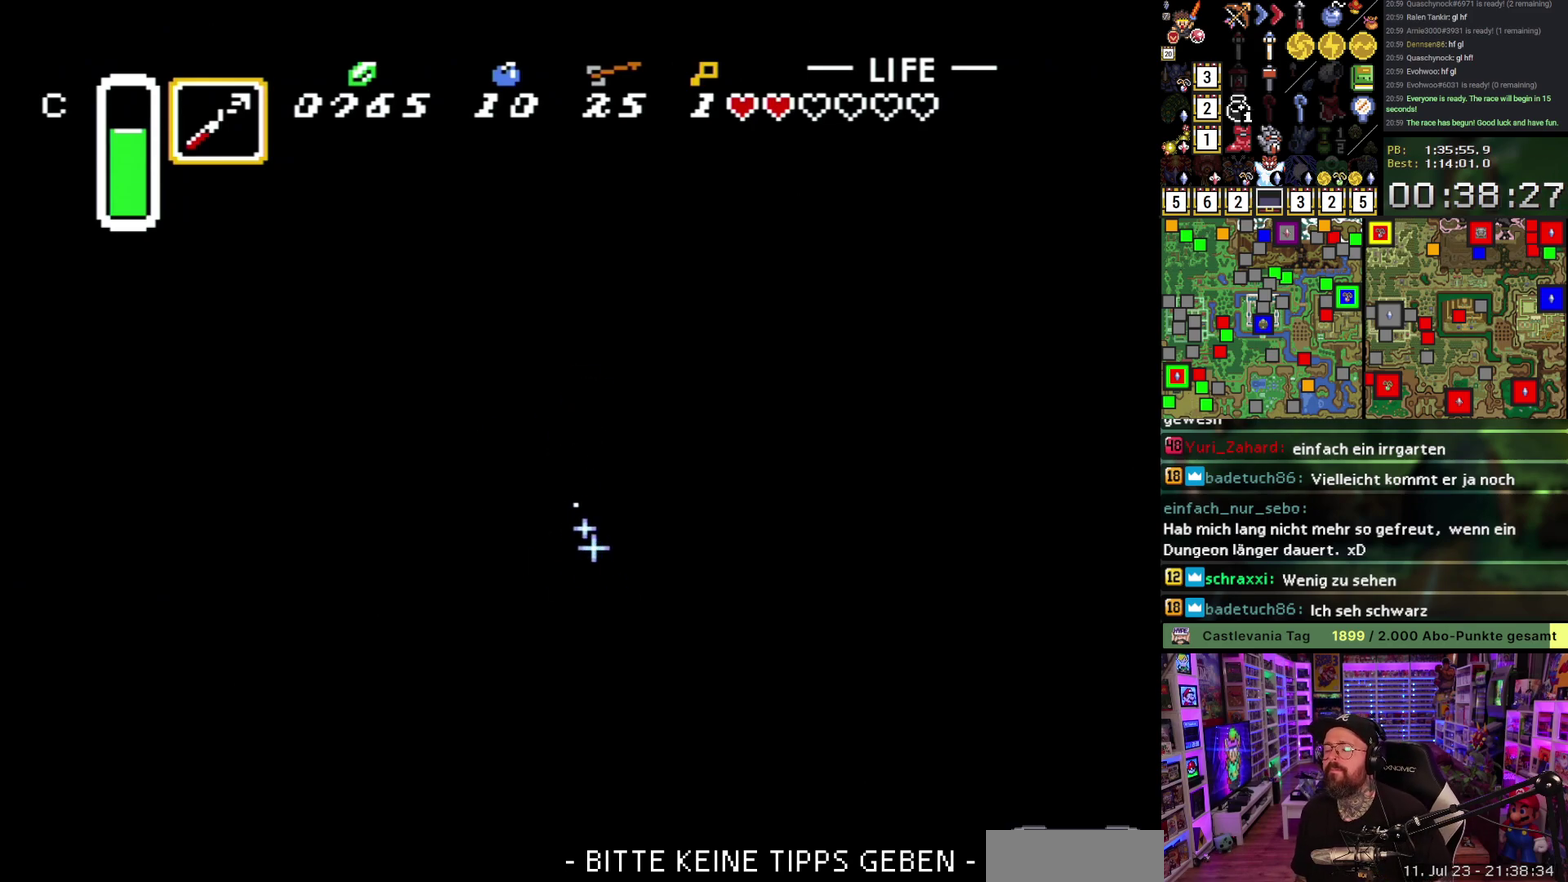
{"buttons": ["DPAD_DOWN", "DPAD_LEFT"], "events": []}
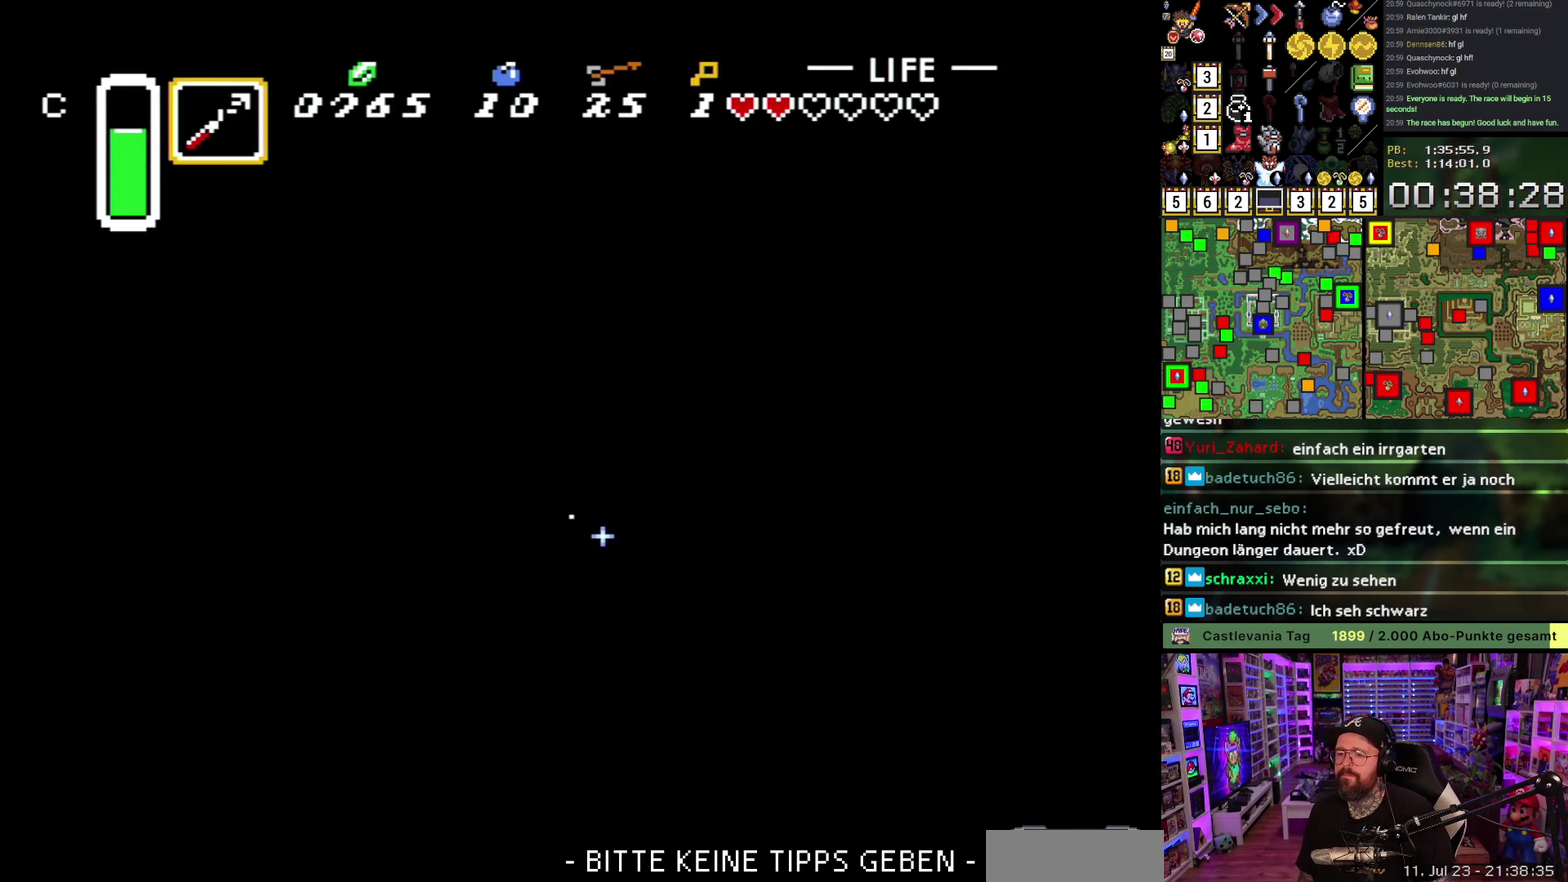
{"buttons": ["DPAD_DOWN", "DPAD_LEFT"], "events": []}
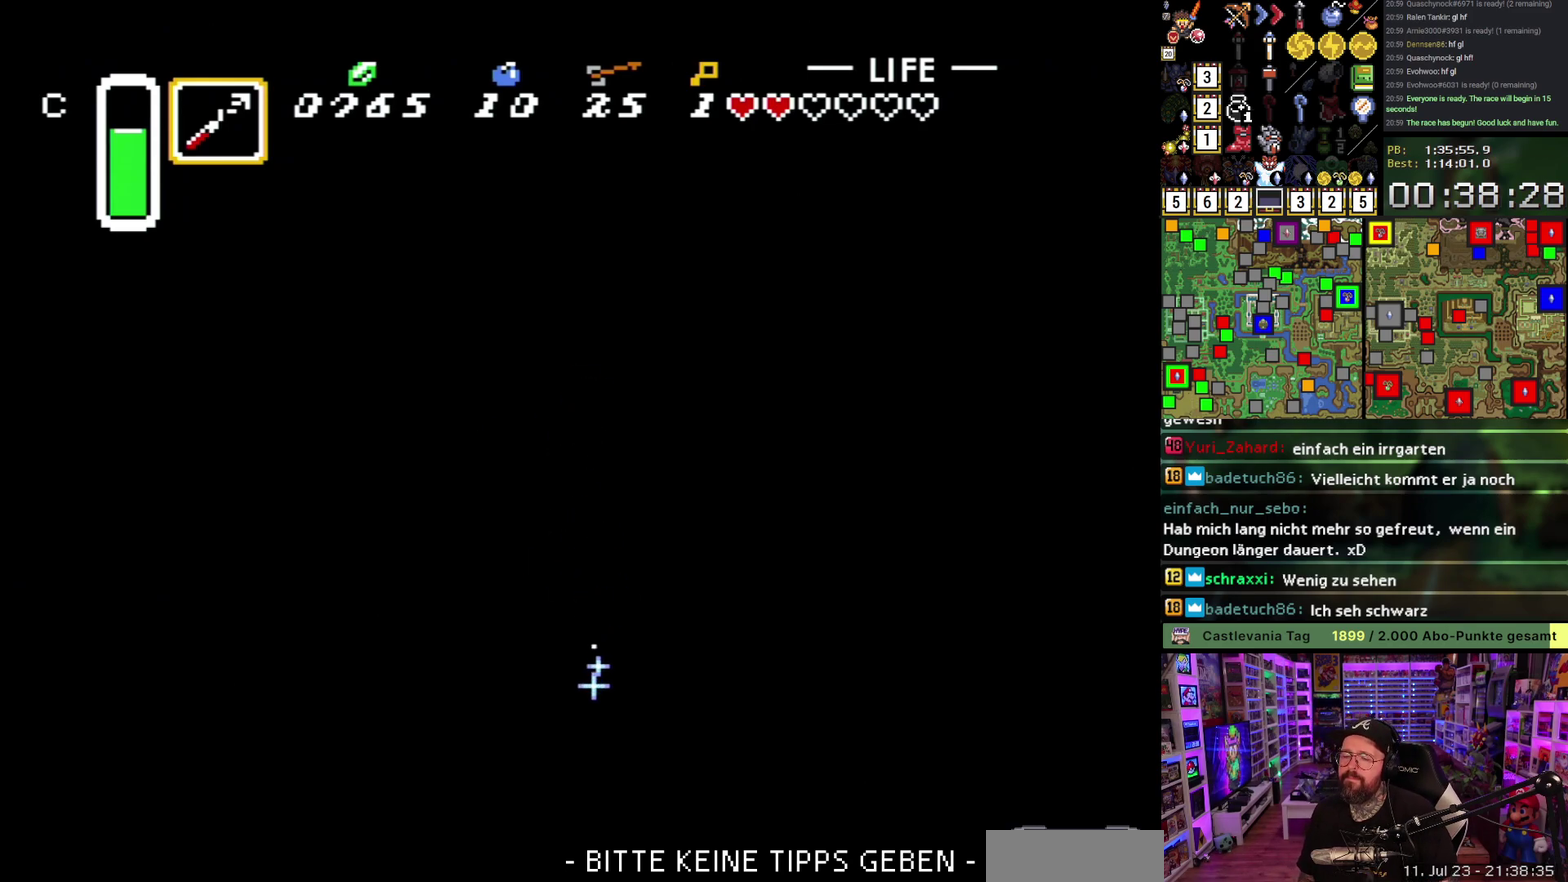
{"buttons": ["DPAD_DOWN", "DPAD_LEFT"], "events": []}
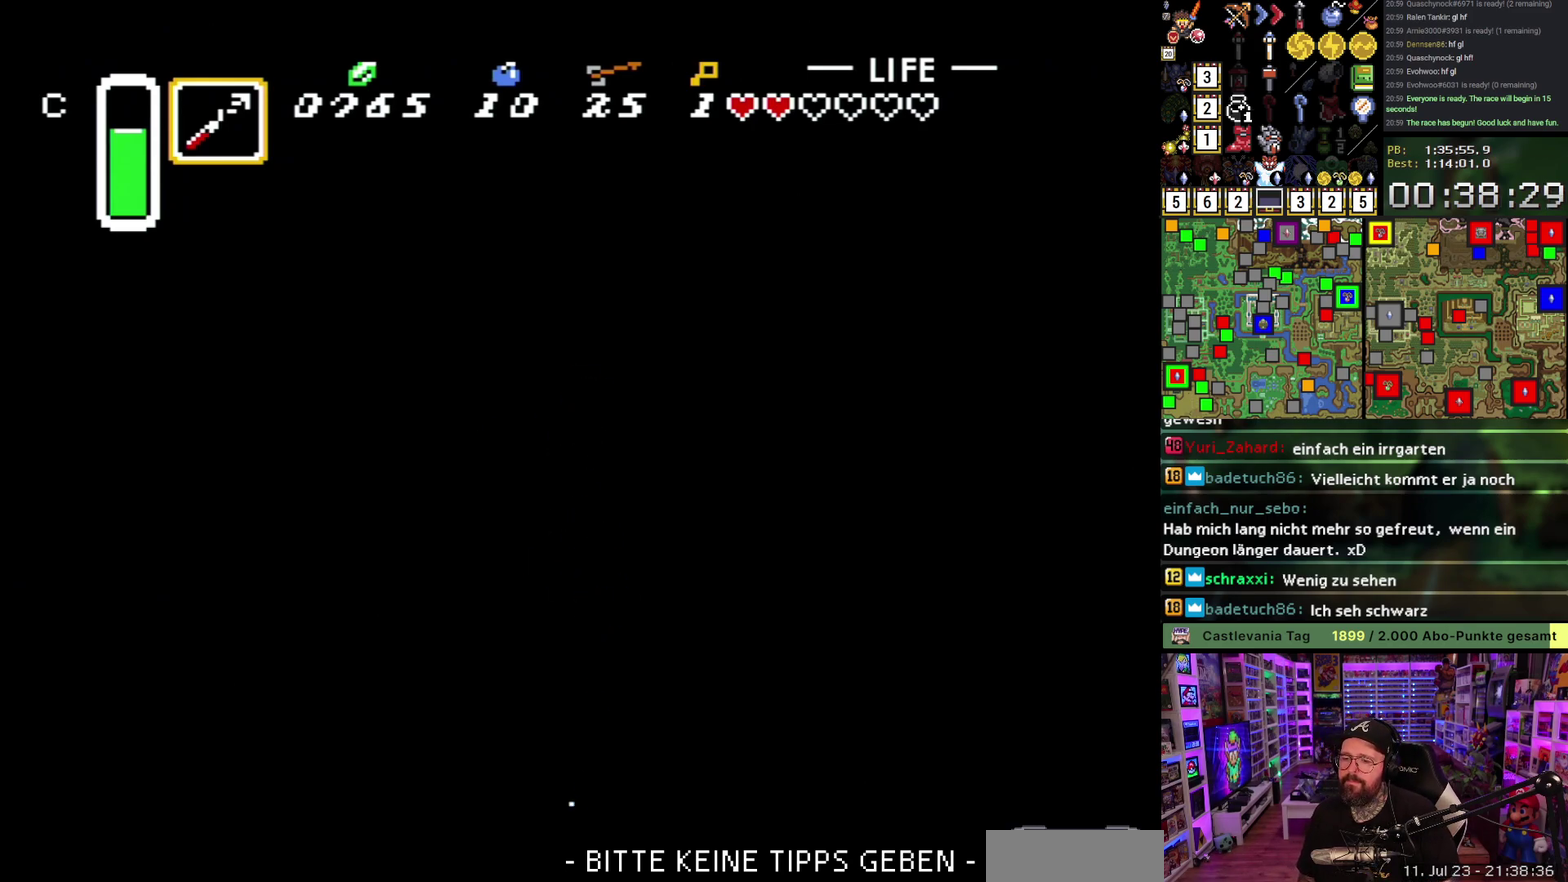
{"buttons": ["DPAD_UP", "DPAD_LEFT"], "events": [[217, "DPAD_DOWN", "up"], [250, "DPAD_UP", "down"]]}
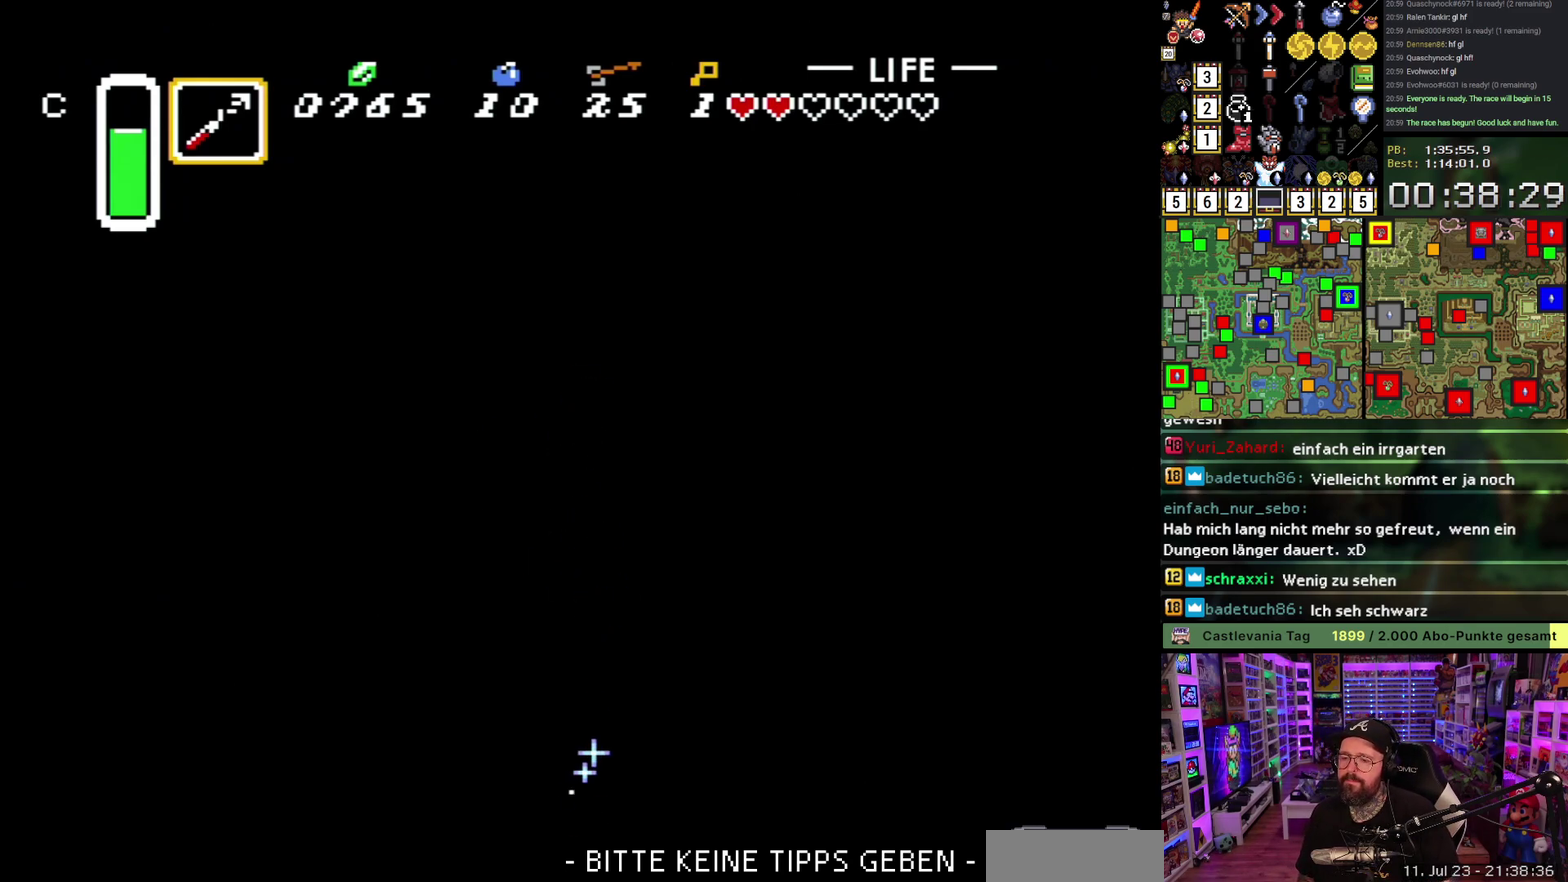
{"buttons": ["DPAD_DOWN", "DPAD_LEFT"], "events": [[400, "DPAD_UP", "up"], [500, "DPAD_DOWN", "down"]]}